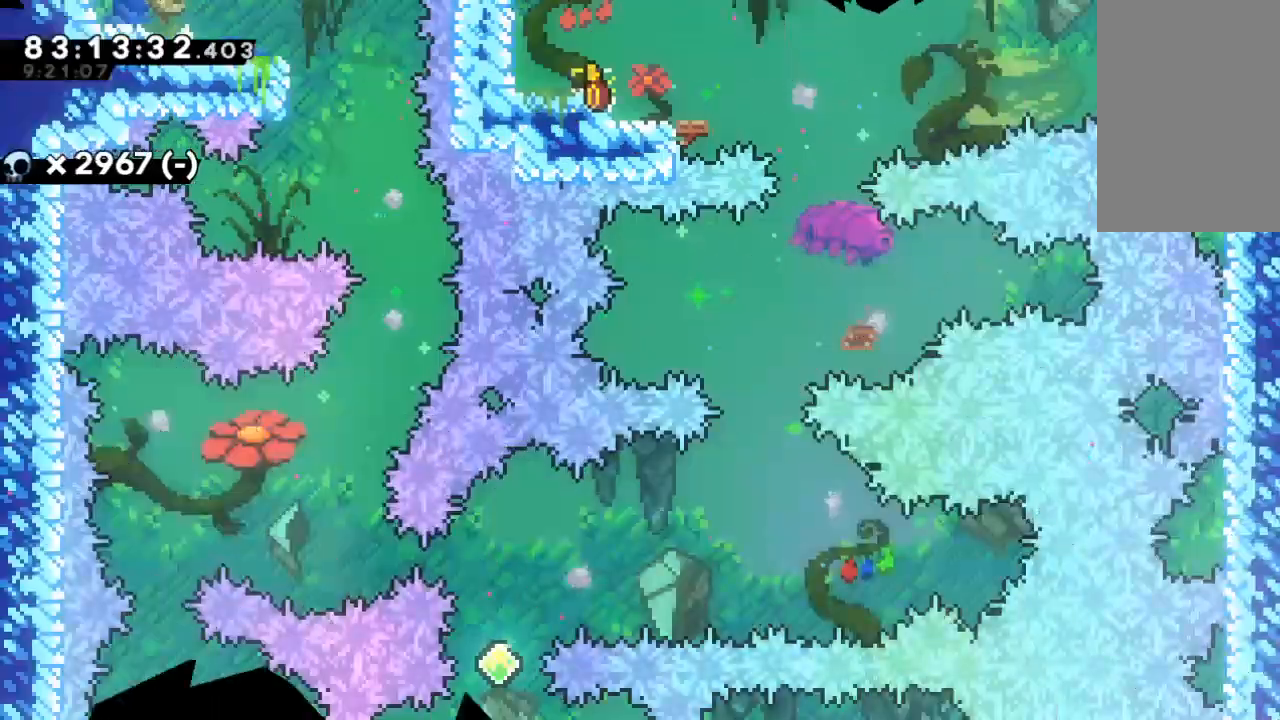
Gameplay with keyboard; each line is a JSON object with the keys held at the frame after it. "events" lists presses ("down") and releases ("up") of "c", "d", "down", "left", "right", "s", "up", "x" and "z" between this image and that frame as [ms after this image, input, new state], when the widget could be followed in between. No other keys are recorded. Mouse input is not recorded.
{"keys": [], "events": []}
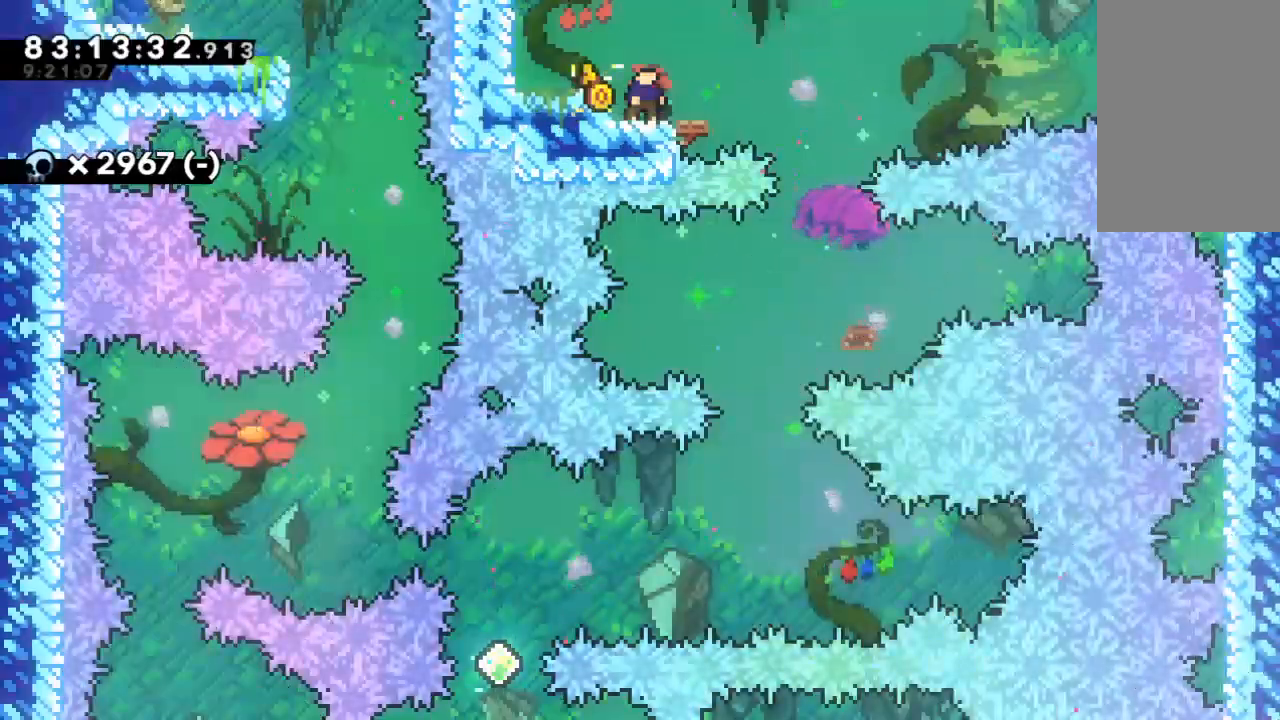
{"keys": [], "events": [[100, "right", "down"], [167, "x", "down"], [233, "x", "up"], [467, "right", "up"]]}
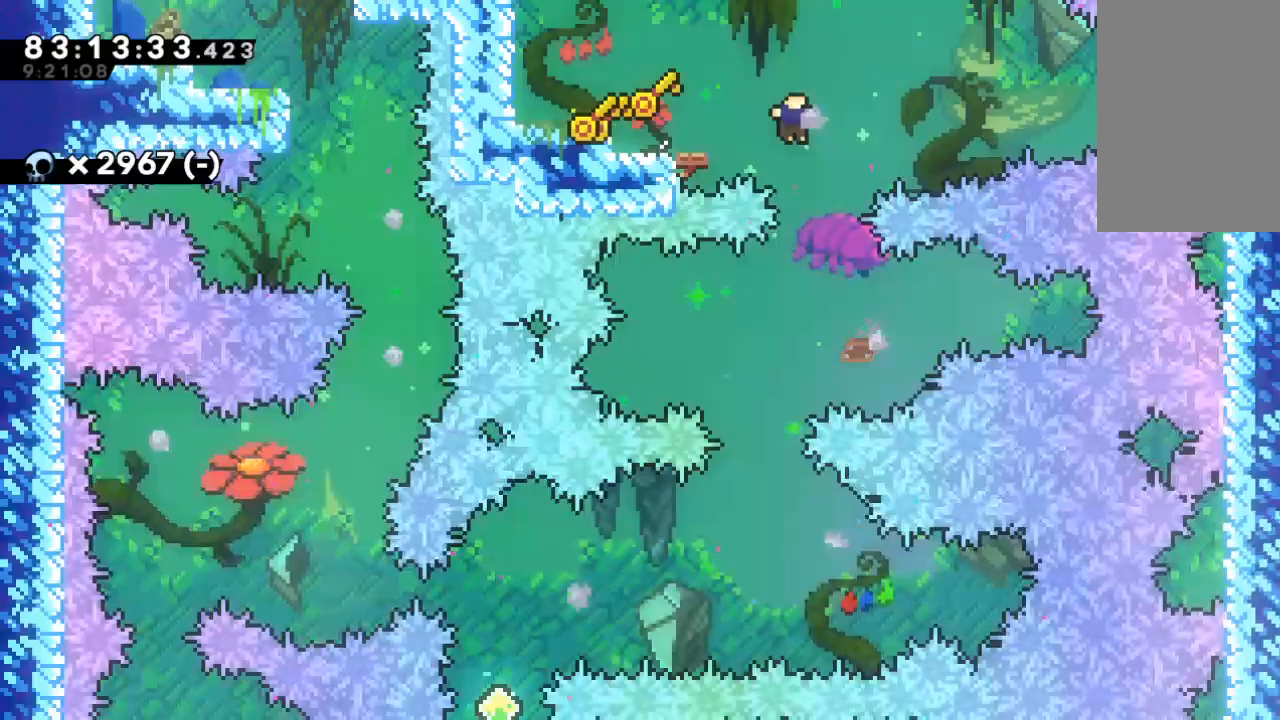
{"keys": [], "events": [[233, "left", "down"], [400, "left", "up"]]}
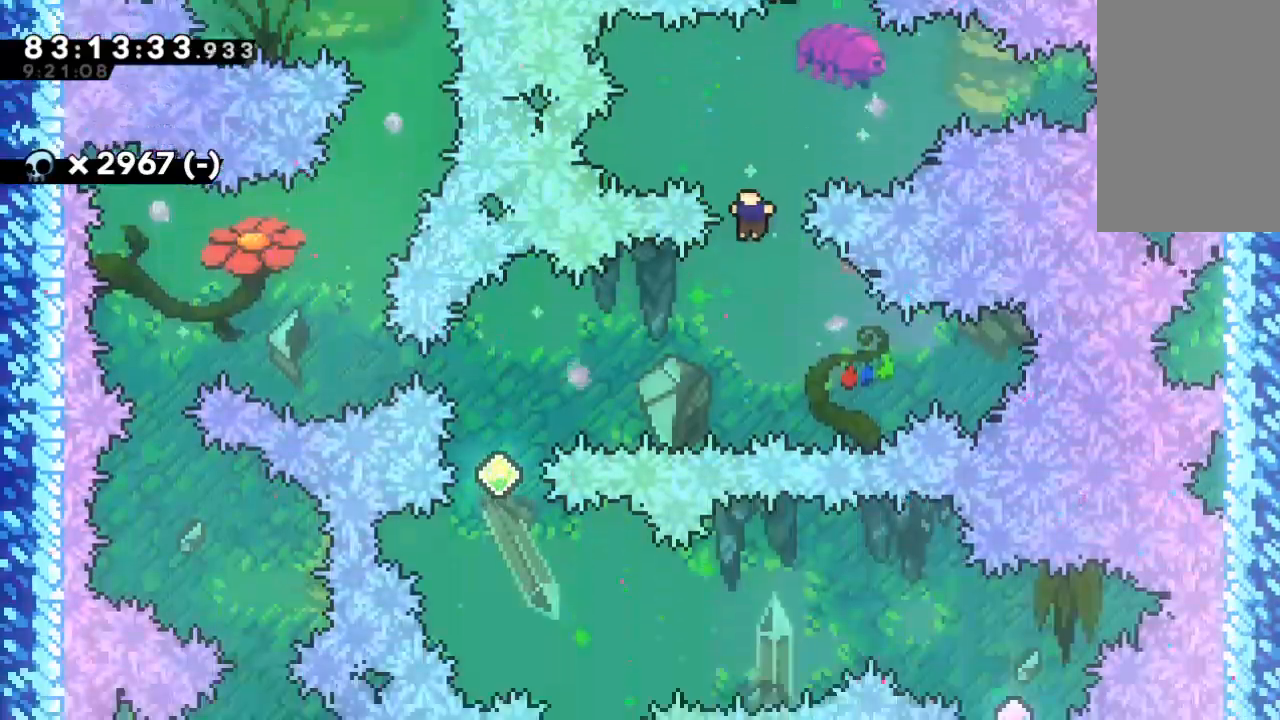
{"keys": [], "events": [[233, "c", "down"], [233, "left", "down"], [333, "c", "up"], [433, "left", "up"]]}
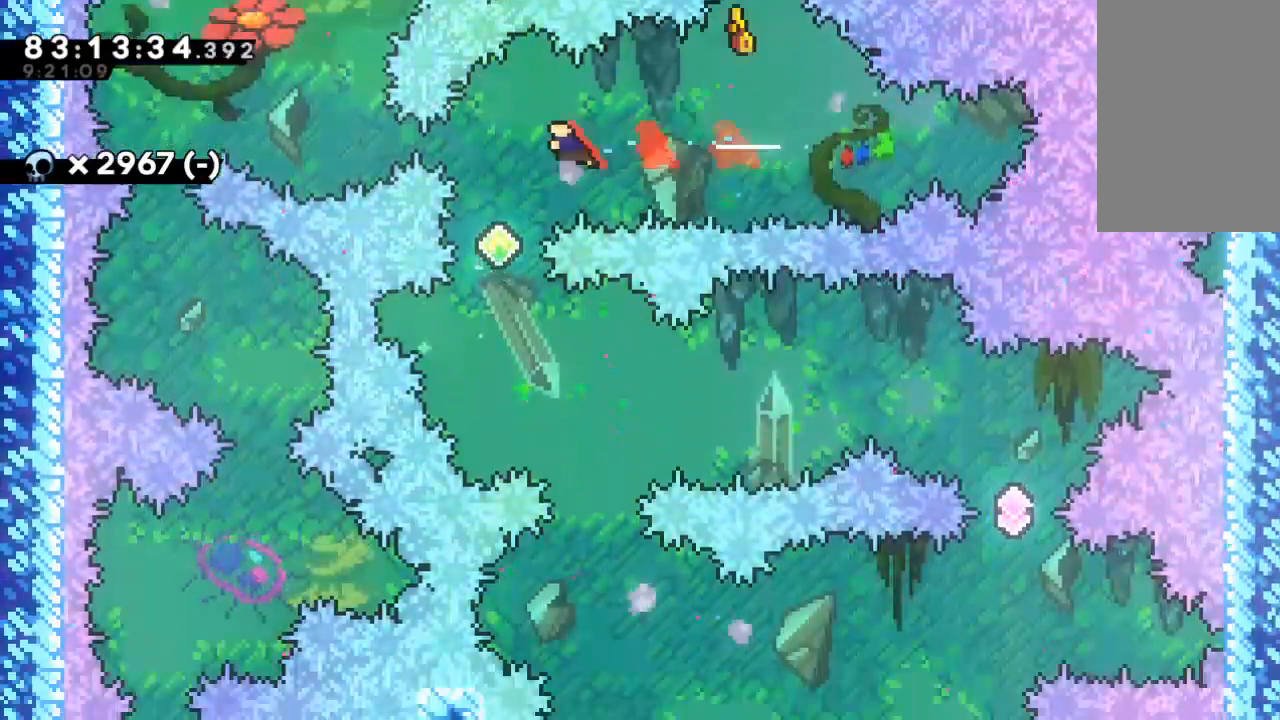
{"keys": ["right"], "events": [[333, "right", "down"]]}
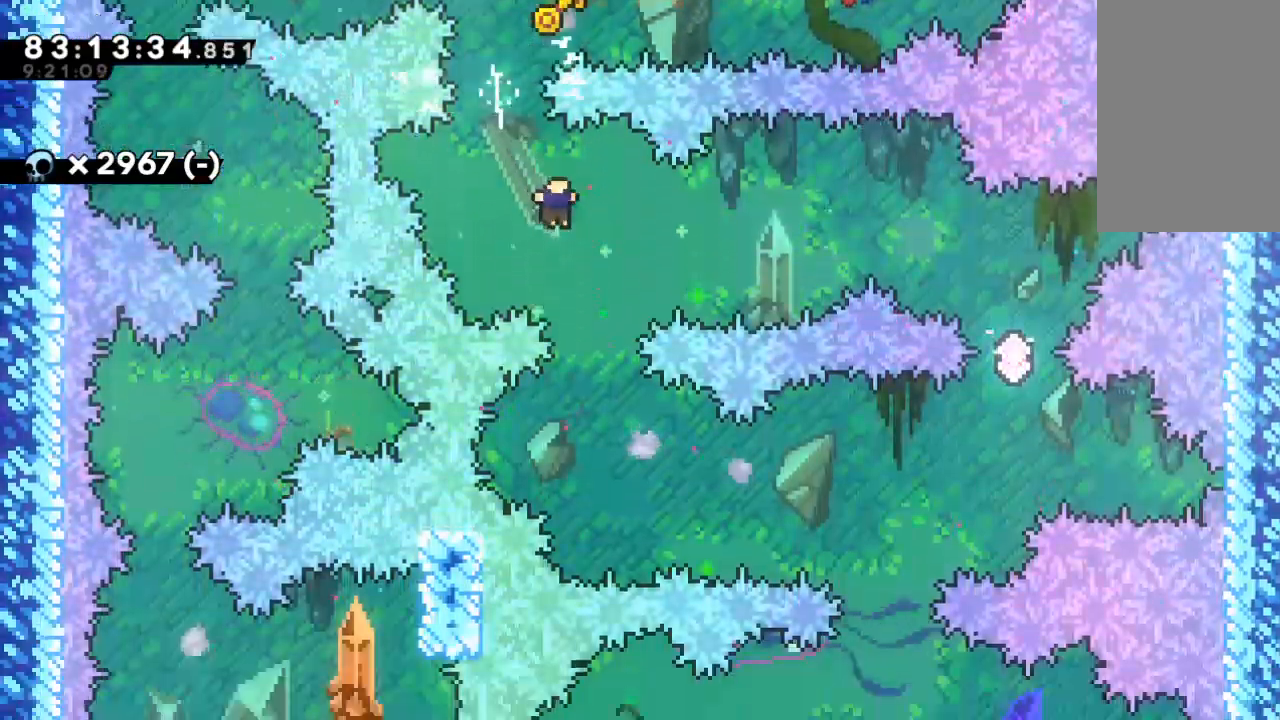
{"keys": ["c", "right"], "events": [[67, "right", "up"], [267, "right", "down"], [467, "c", "down"]]}
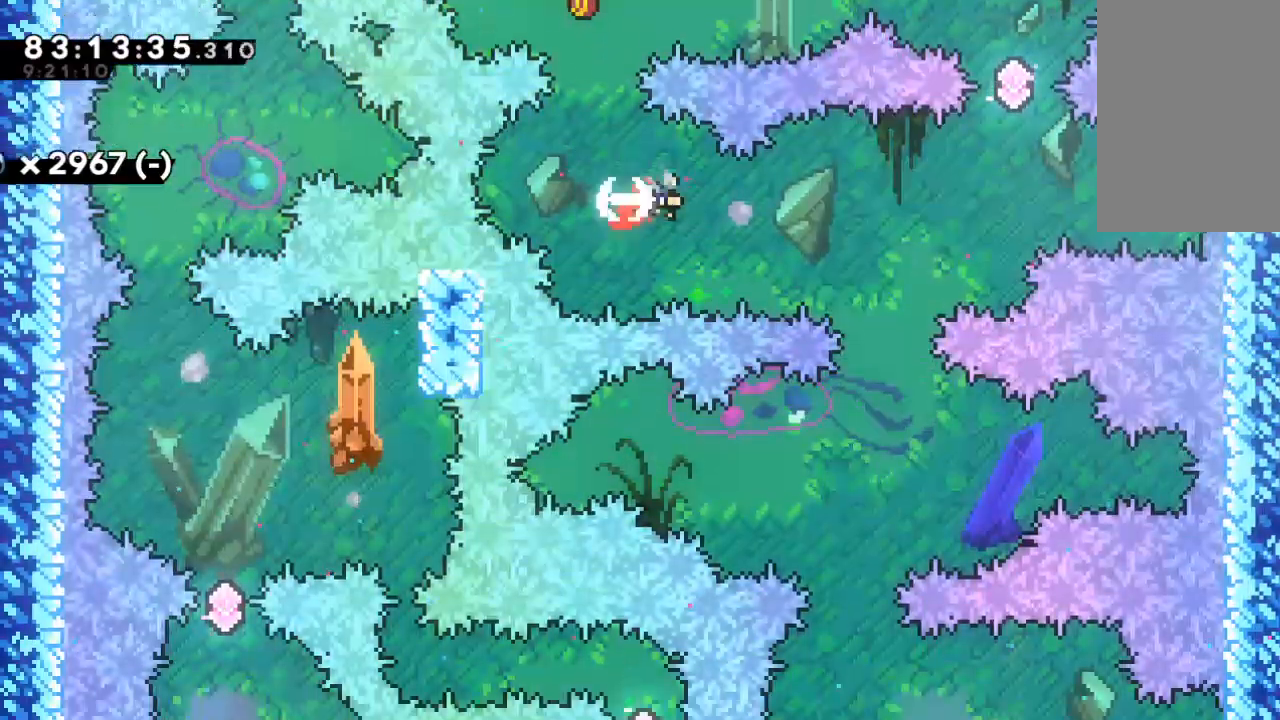
{"keys": [], "events": [[33, "c", "up"], [233, "right", "up"]]}
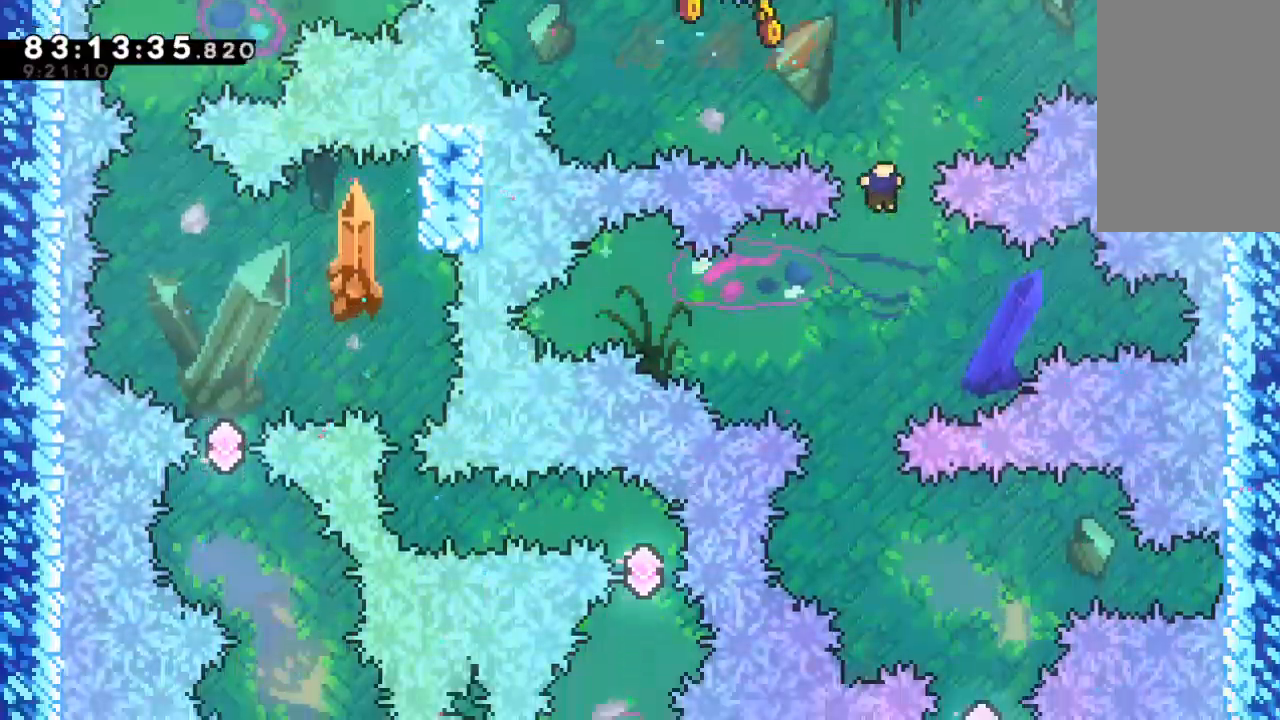
{"keys": ["right"], "events": [[167, "left", "down"], [233, "left", "up"], [400, "right", "down"]]}
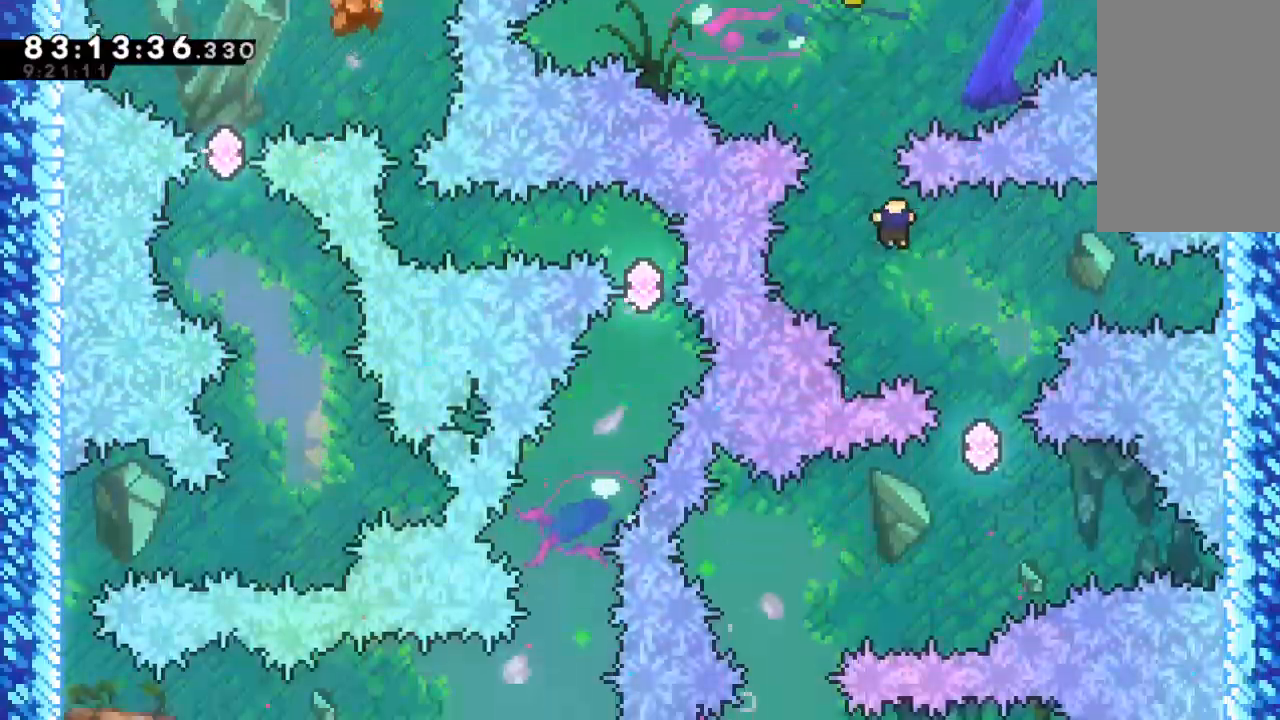
{"keys": [], "events": [[167, "right", "up"], [367, "right", "down"], [433, "right", "up"]]}